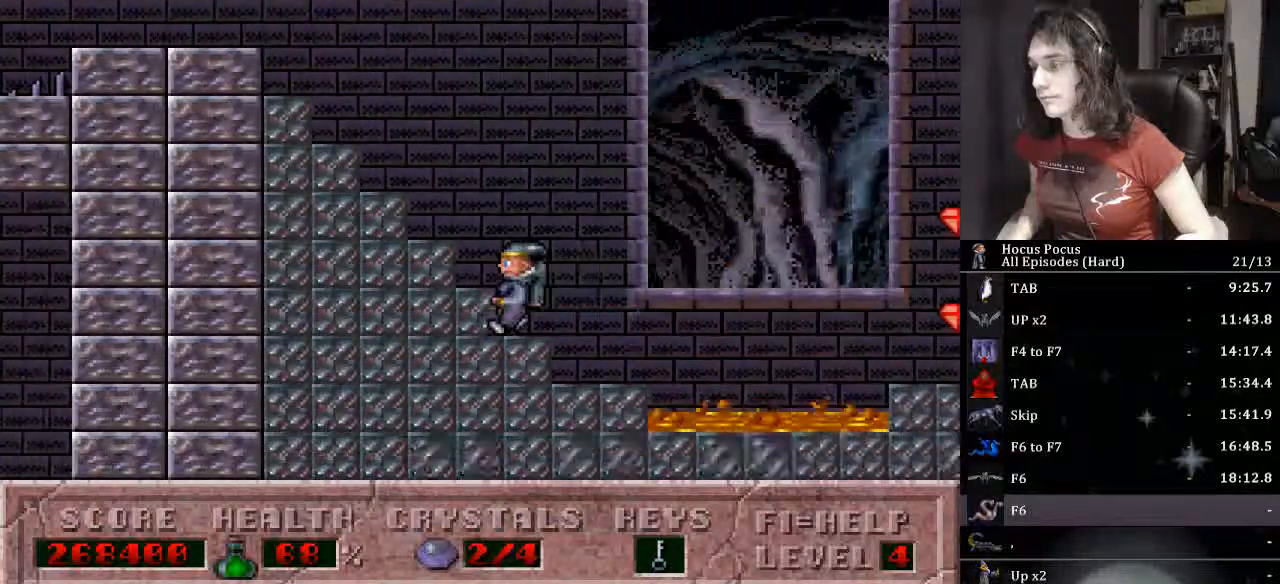
Gameplay with keyboard; each line is a JSON object with the keys held at the frame after it. "events" lists presses ("down") and releases ("up") of ".", "/", "0", "1", "2", "3", "4", "5", "6", "7", "8", "9", "a", "alt_l", "alt_r", "b", "backslash", "backspace", "c", "caps_lock", "comma", "ctrl_l", "ctrl_r", "d", "down", "e", "equals", "escape", "f", "f1", "f10", "f11", "f12", "f2", "f3", "f4", "f5", "f6", "f7", "f8", "f9", "g", "h", "i", "j", "k", "l", "lbracket", "left", "m", "minus", "n", "o", "p", "q", "quote", "r", "rbracket", "return", "right", "s", "semicolon", "shift_l", "shift_r", "space", "super_l", "super_r", "t", "tab", "tilde", "u", "up", "v", "w", "x", "y" and "z" between this image and that frame as [ms after this image, input, new state], when the widget could be followed in between. No other keys are recorded. Mouse input is not recorded.
{"keys": ["left"], "events": []}
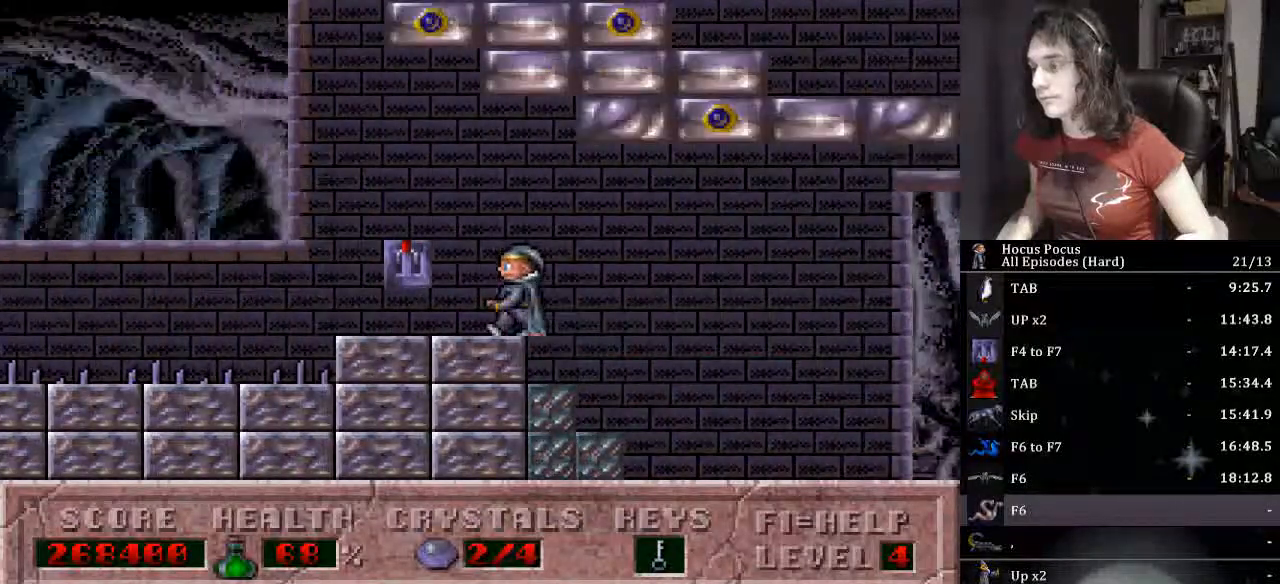
{"keys": ["ctrl_l", "left"], "events": [[133, "up", "down"], [167, "ctrl_l", "down"], [500, "up", "up"]]}
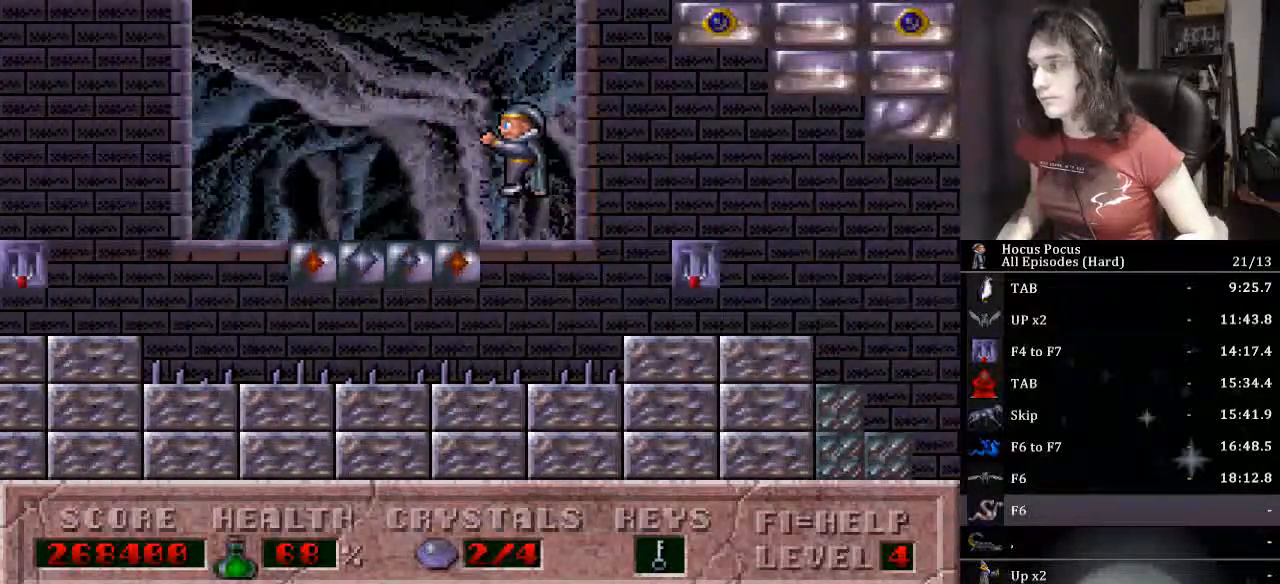
{"keys": ["ctrl_l", "left"], "events": [[100, "ctrl_l", "up"], [300, "ctrl_l", "down"]]}
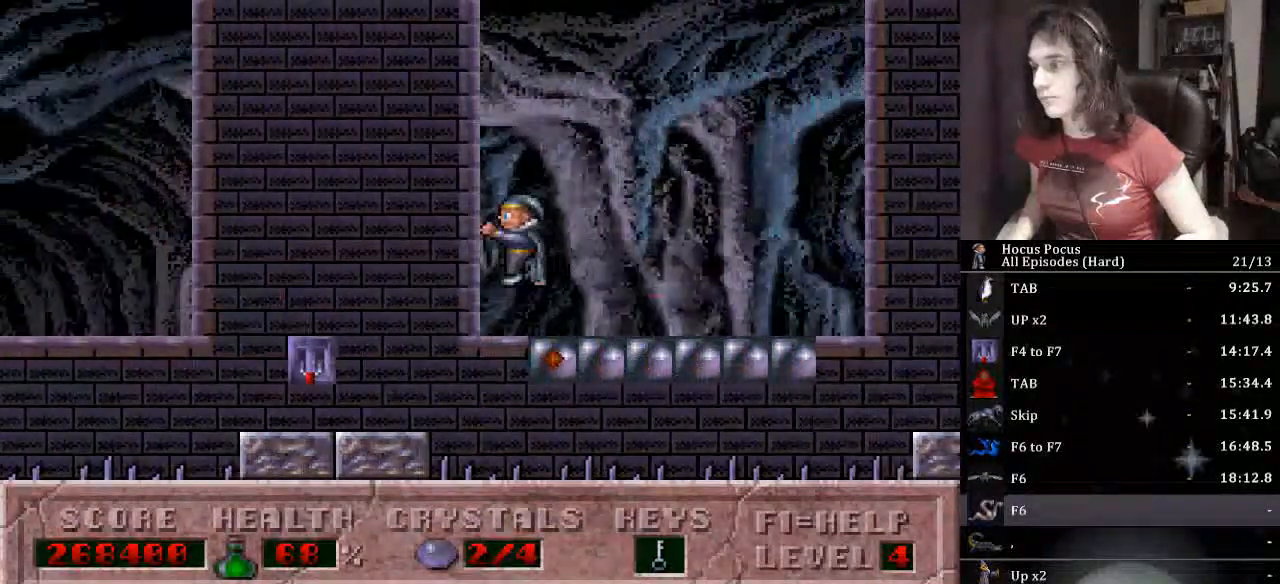
{"keys": ["left"], "events": [[333, "ctrl_l", "up"]]}
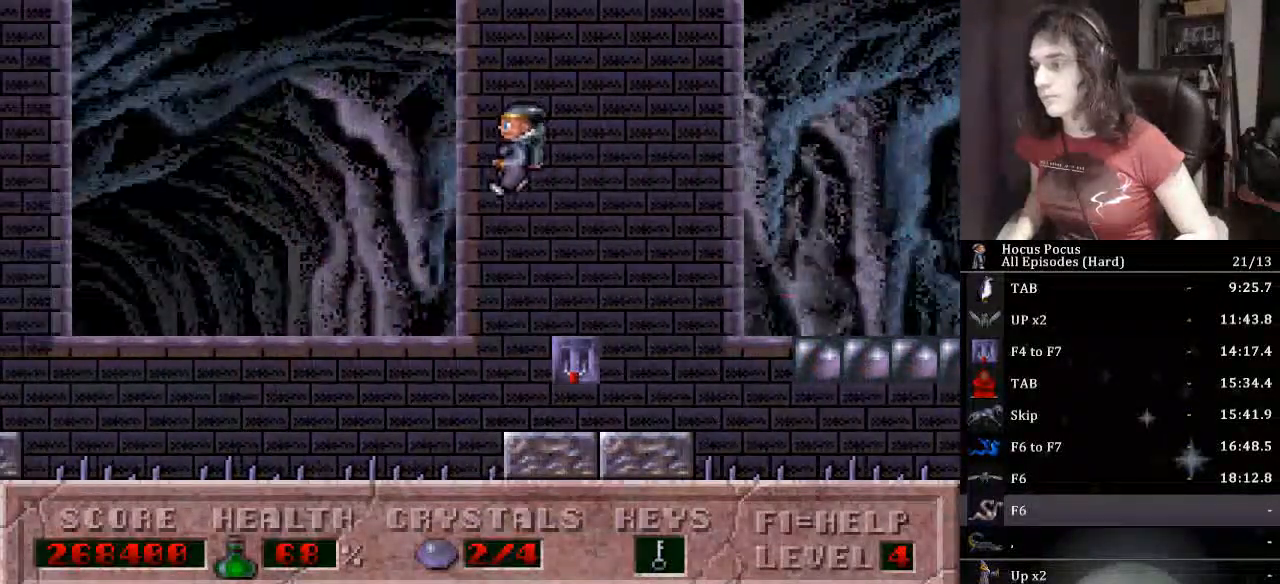
{"keys": ["left"], "events": []}
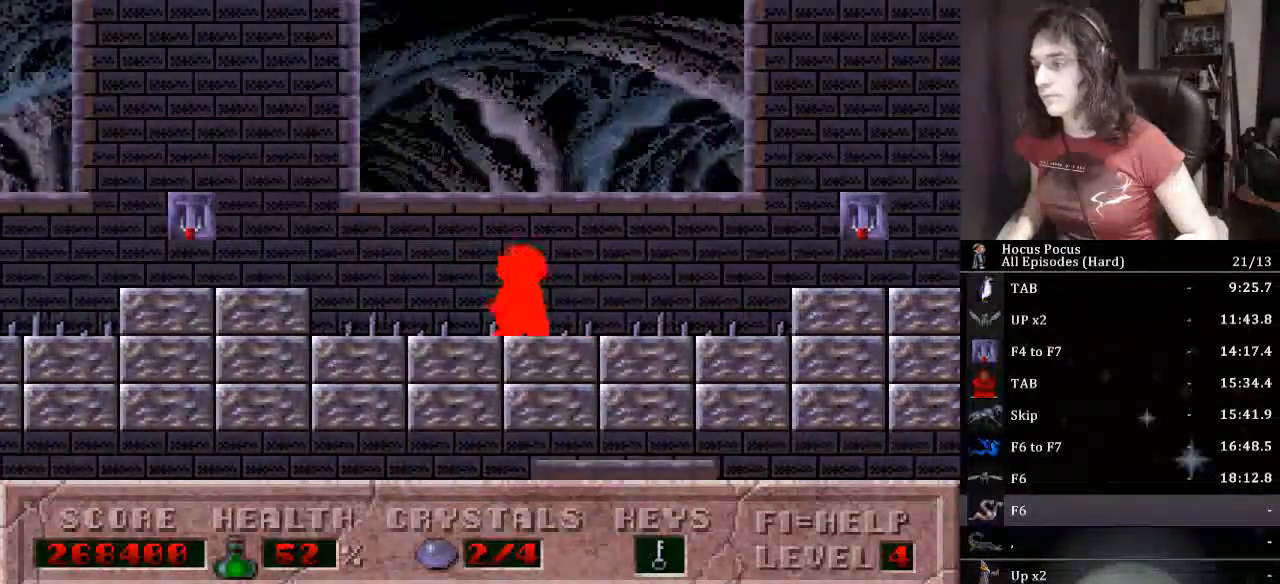
{"keys": ["left"], "events": []}
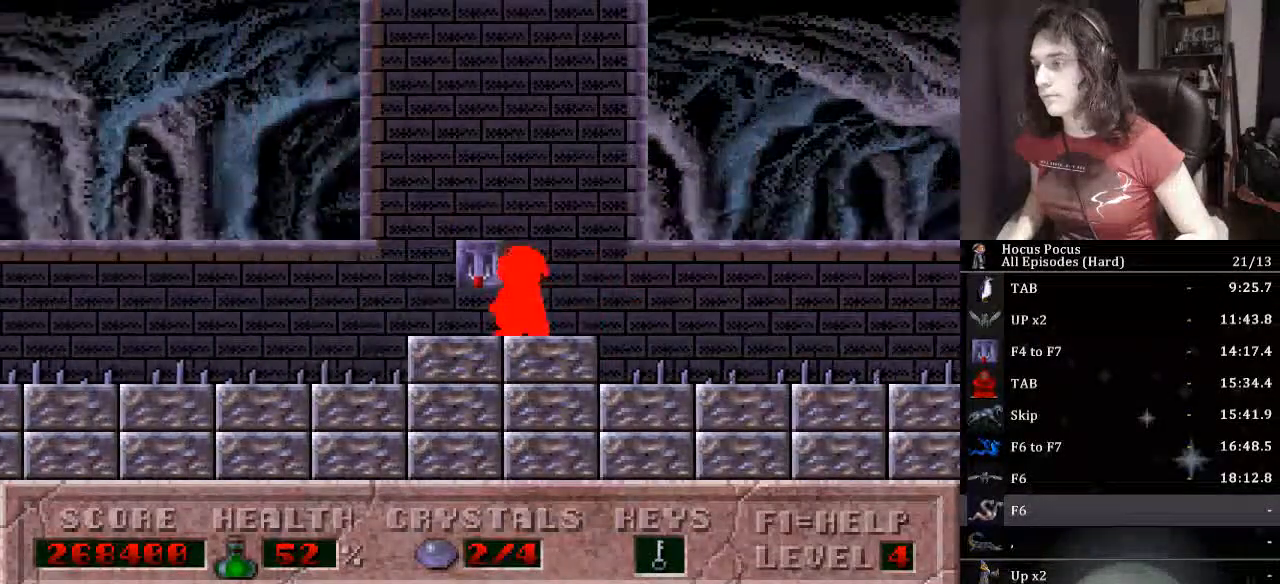
{"keys": ["ctrl_l", "left"], "events": [[167, "ctrl_l", "down"]]}
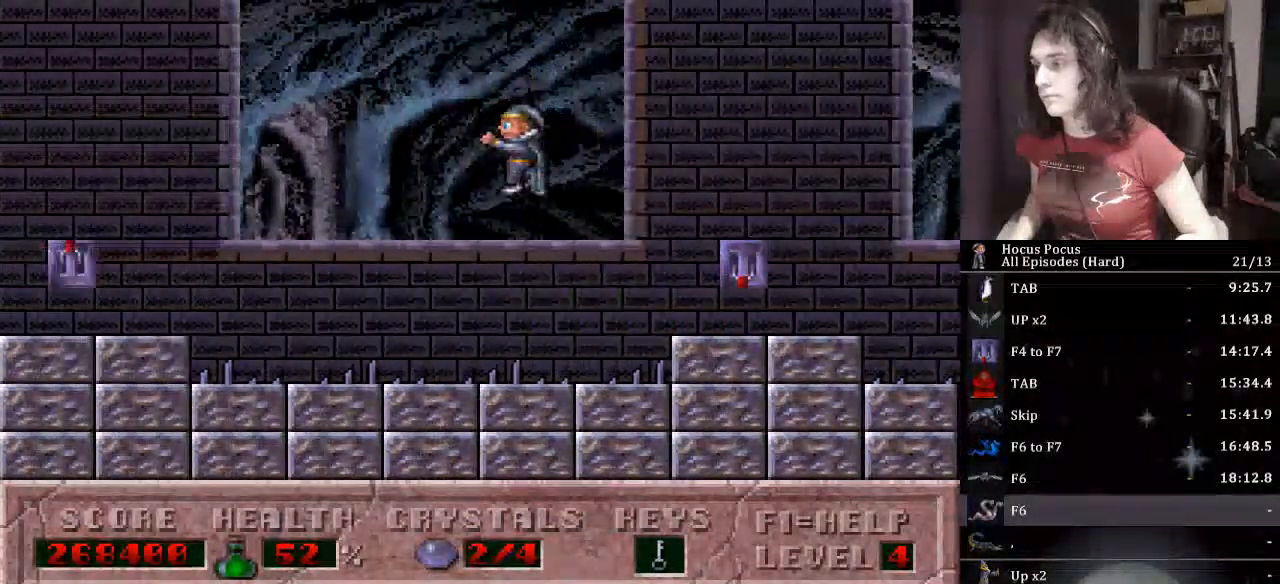
{"keys": ["left"], "events": [[300, "ctrl_l", "up"]]}
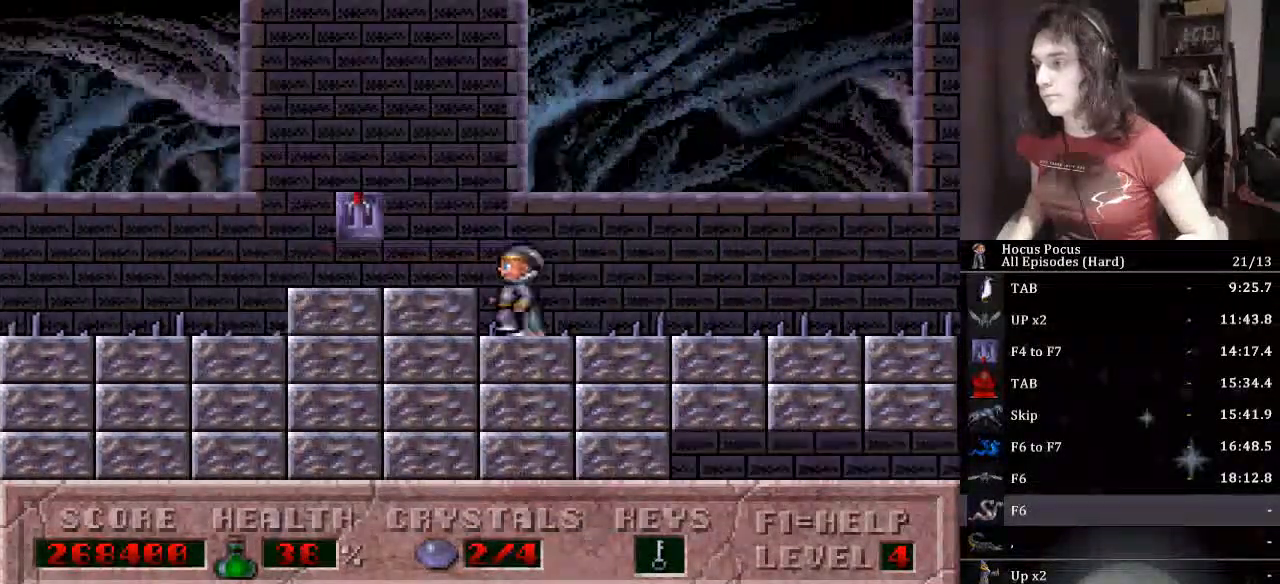
{"keys": ["left"], "events": []}
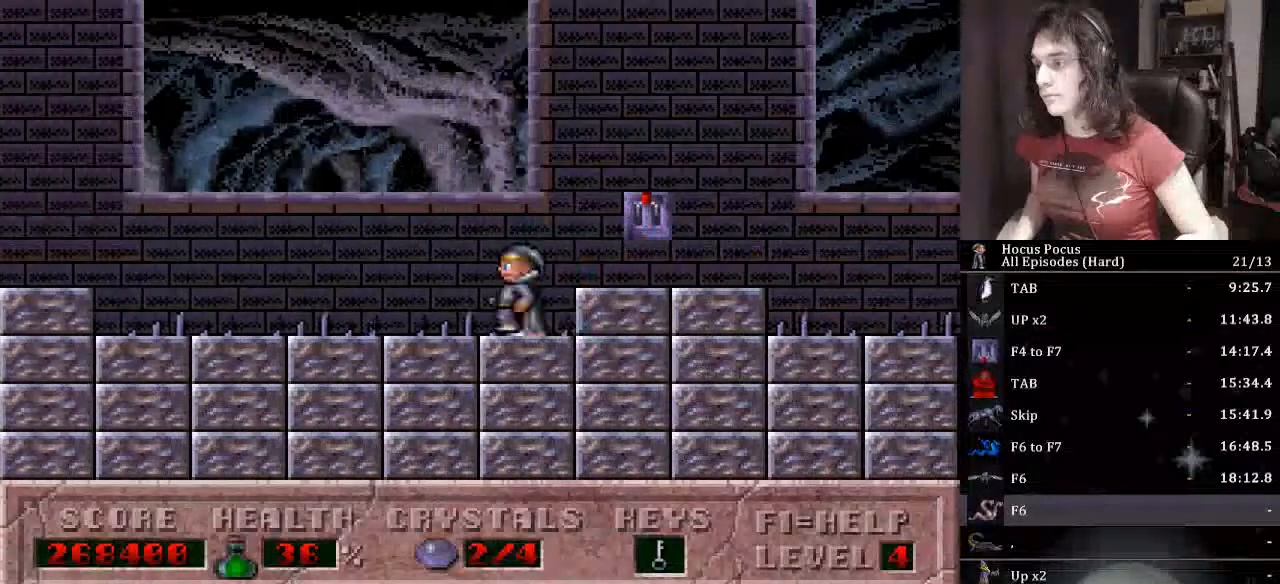
{"keys": ["ctrl_l", "left"], "events": [[100, "ctrl_l", "down"]]}
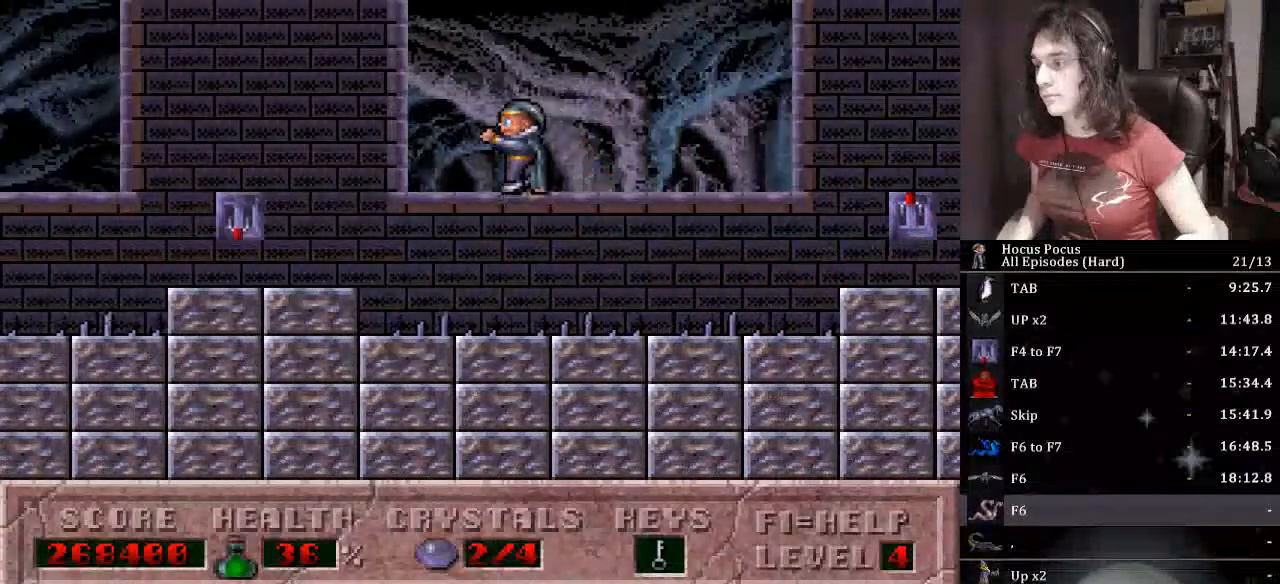
{"keys": ["ctrl_l", "left", "up"], "events": [[167, "ctrl_l", "up"], [433, "up", "down"], [500, "ctrl_l", "down"]]}
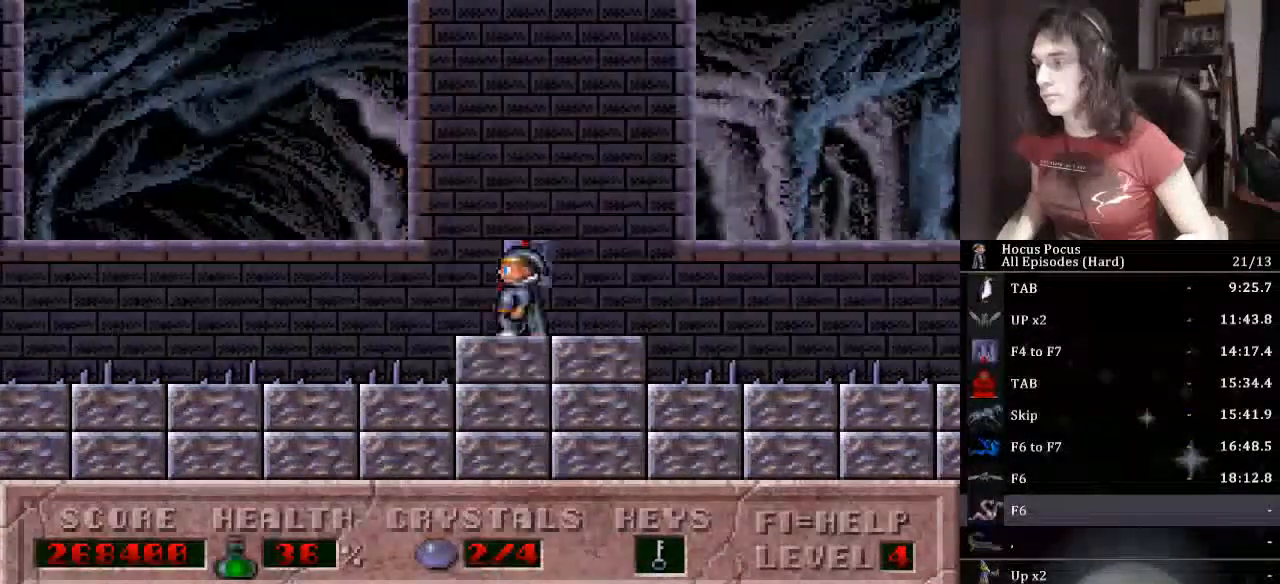
{"keys": ["left"], "events": [[167, "ctrl_l", "up"], [167, "up", "up"]]}
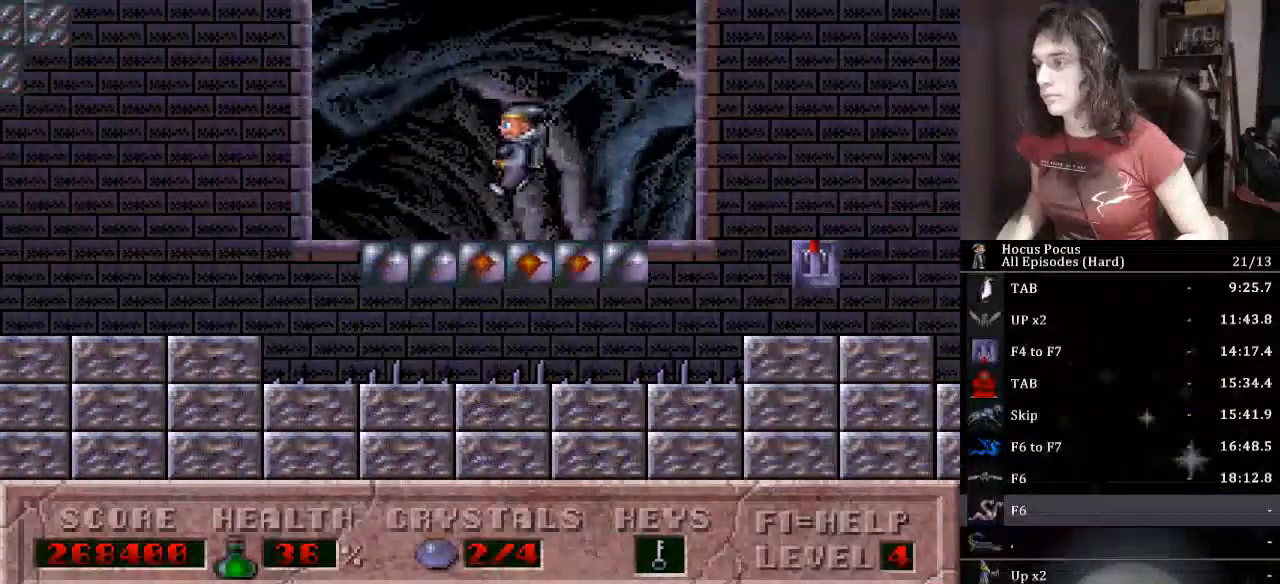
{"keys": ["left"], "events": [[200, "ctrl_l", "down"], [467, "ctrl_l", "up"]]}
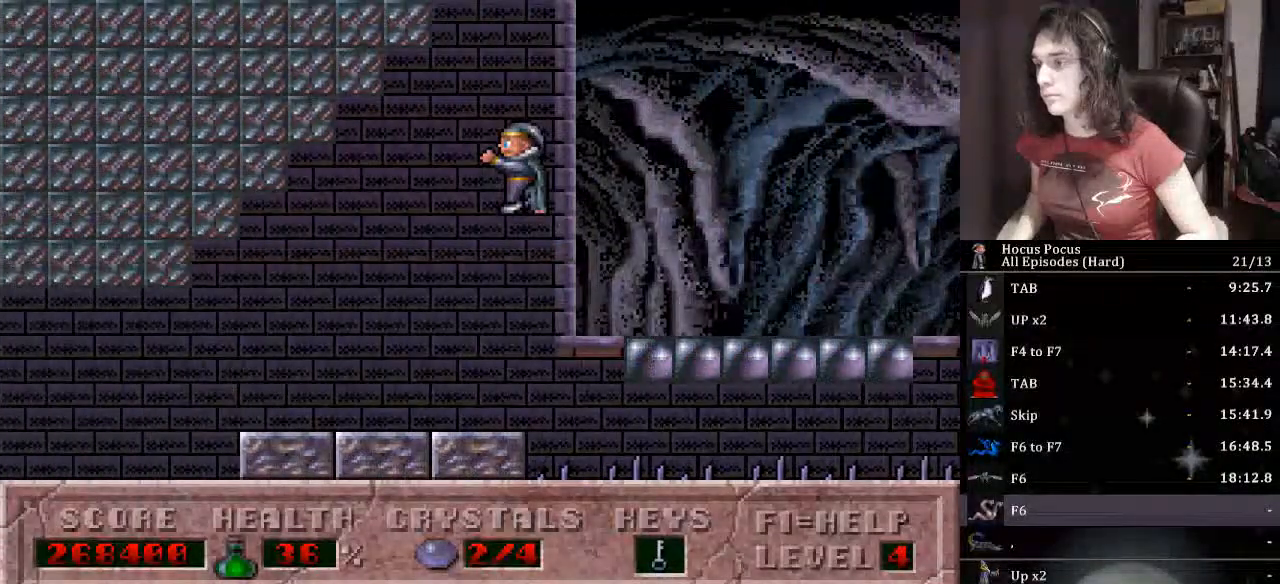
{"keys": ["left"], "events": []}
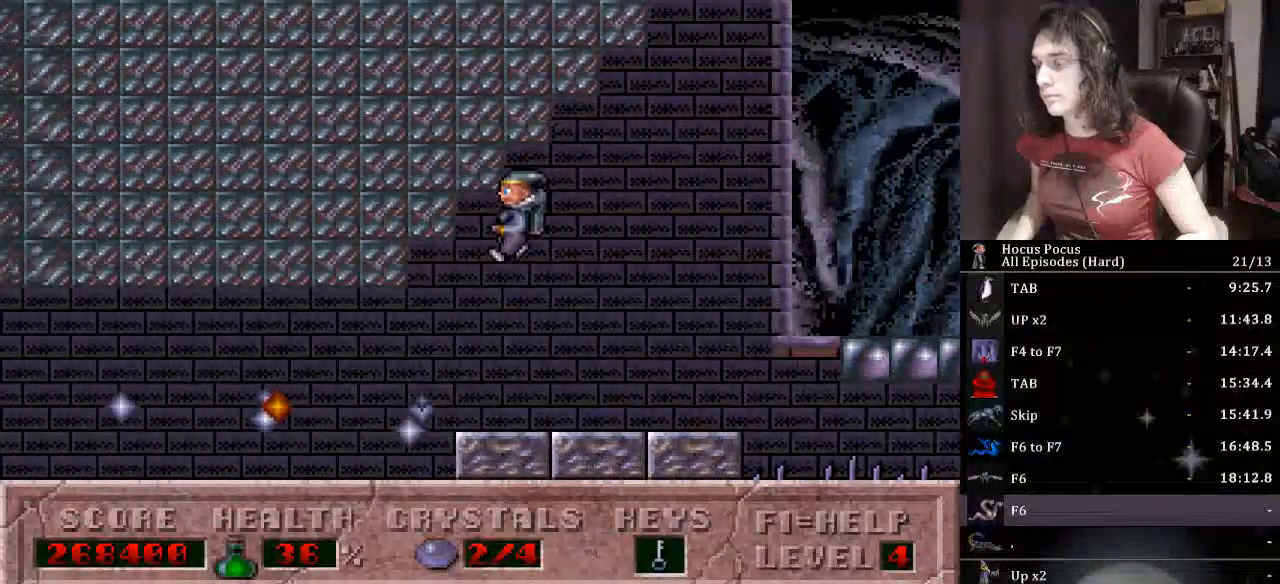
{"keys": ["left"], "events": []}
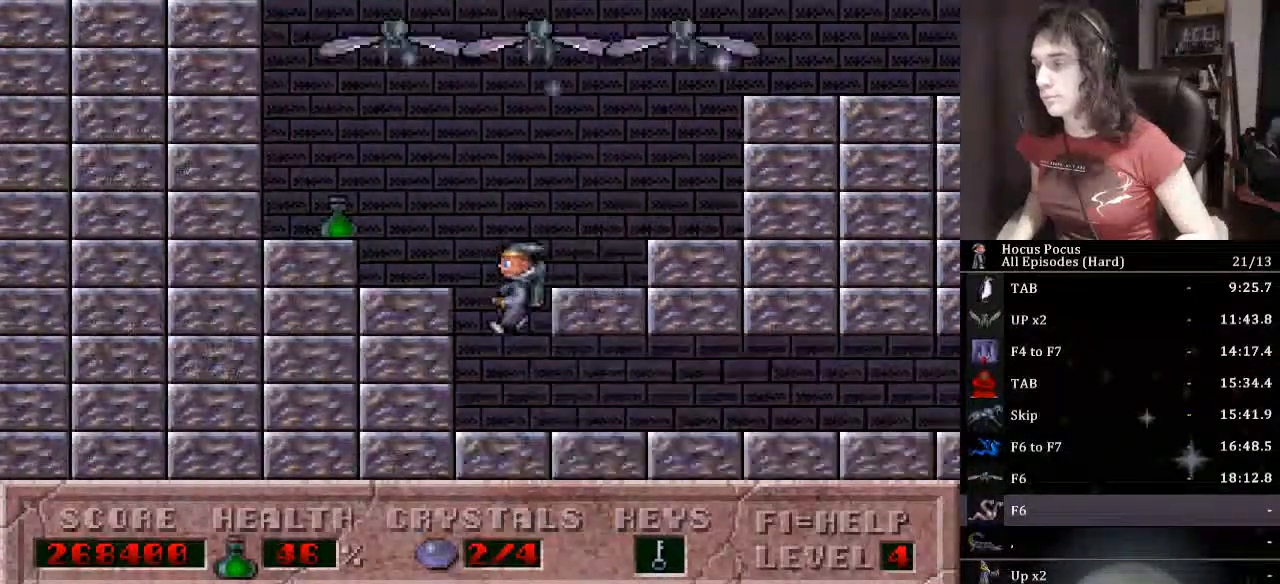
{"keys": ["right"], "events": [[167, "right", "down"], [200, "left", "up"]]}
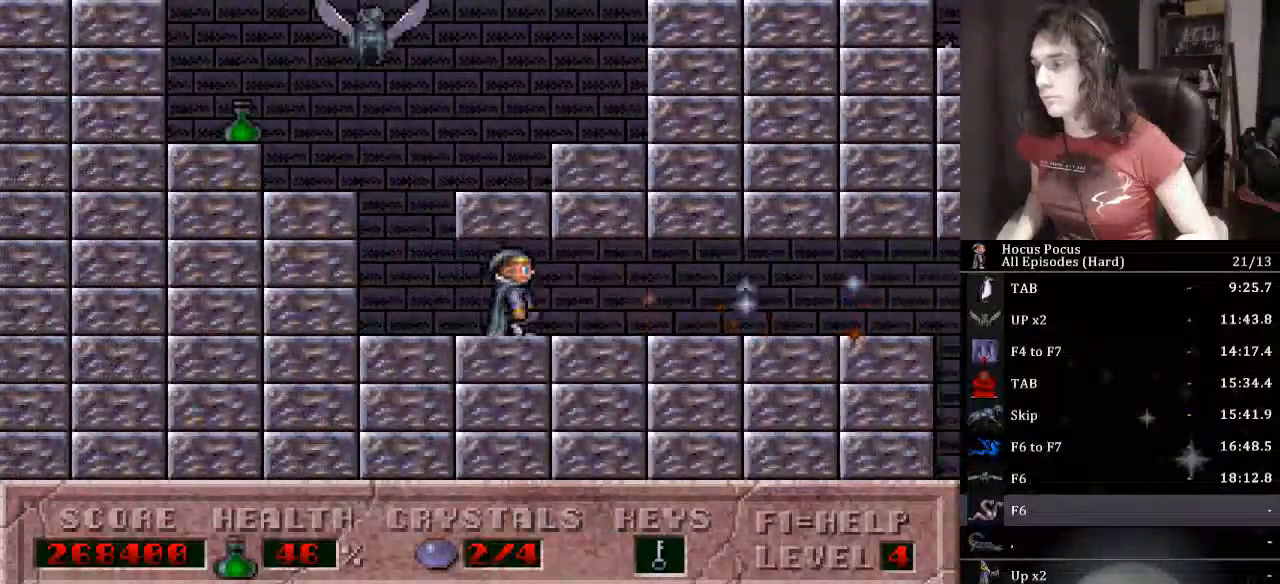
{"keys": ["right"], "events": []}
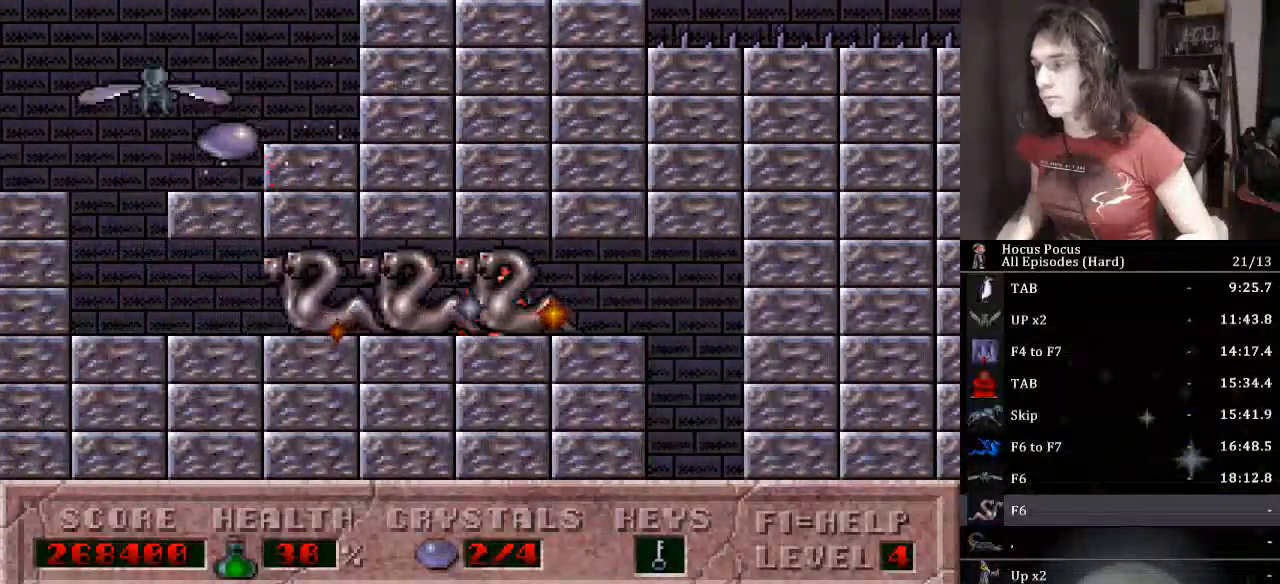
{"keys": ["left"], "events": [[267, "left", "down"], [333, "right", "up"]]}
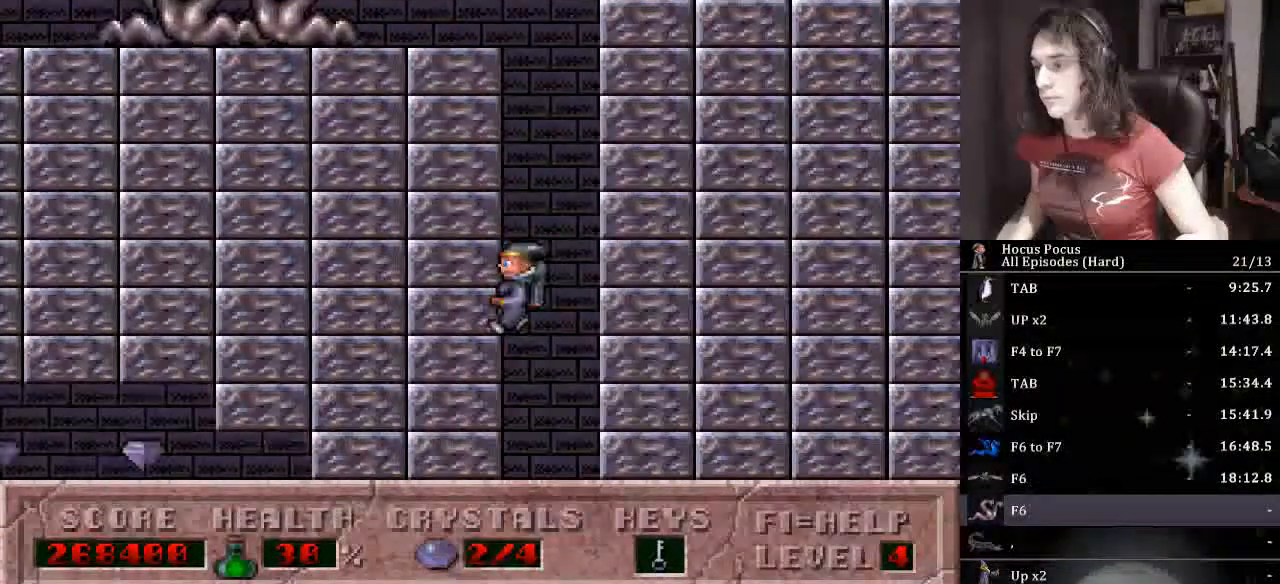
{"keys": ["left"], "events": []}
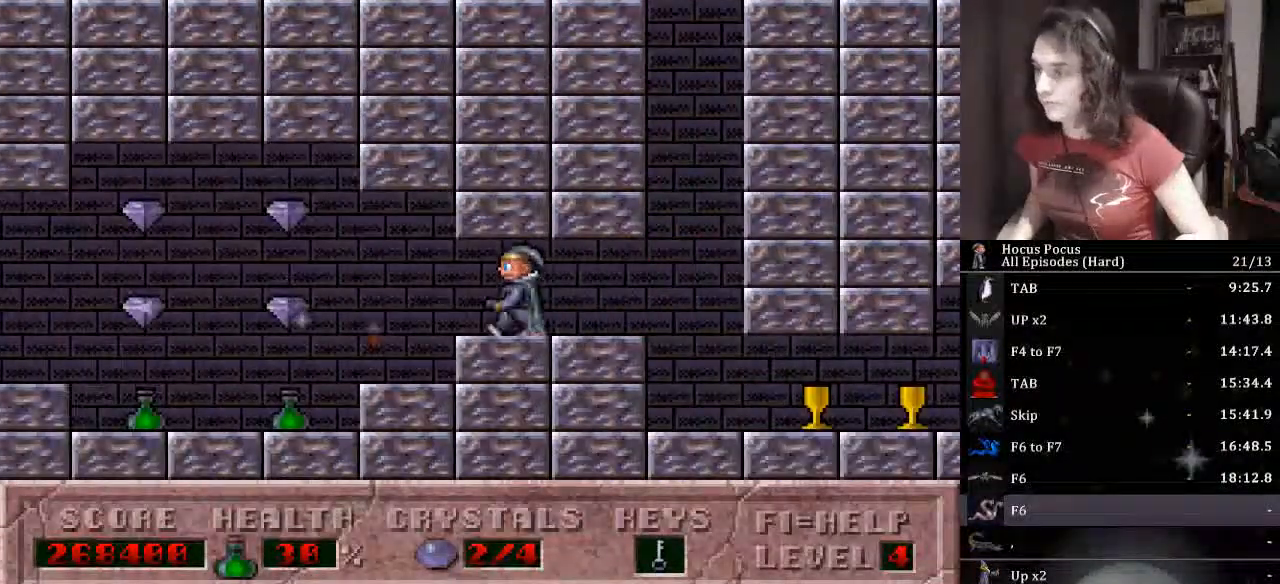
{"keys": ["left"], "events": []}
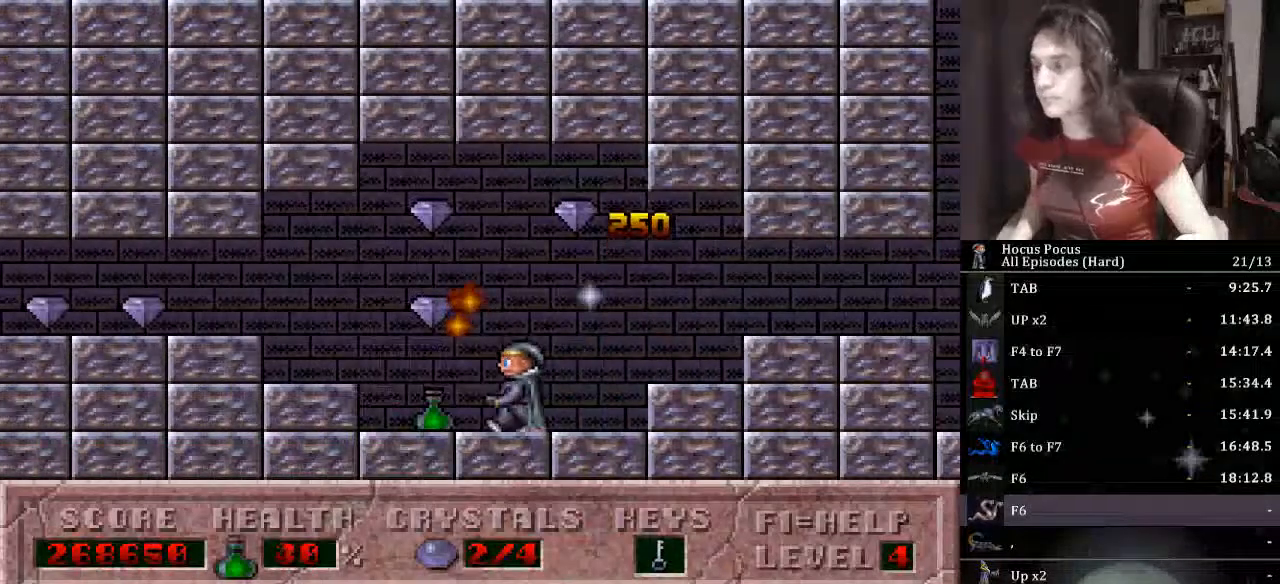
{"keys": ["left"], "events": []}
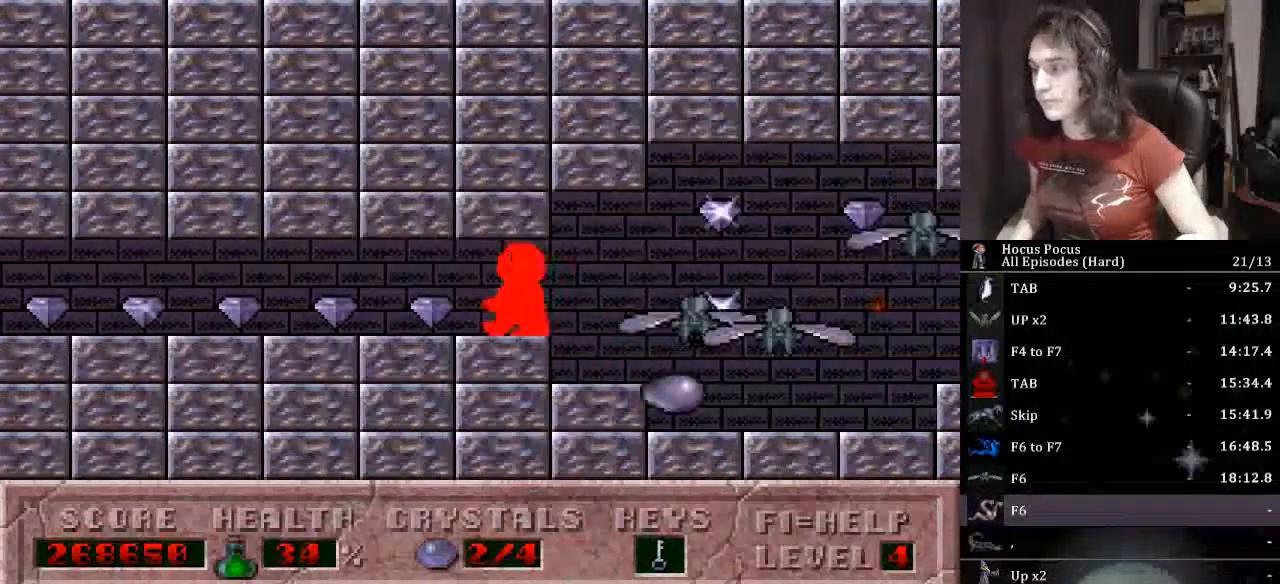
{"keys": ["left"], "events": []}
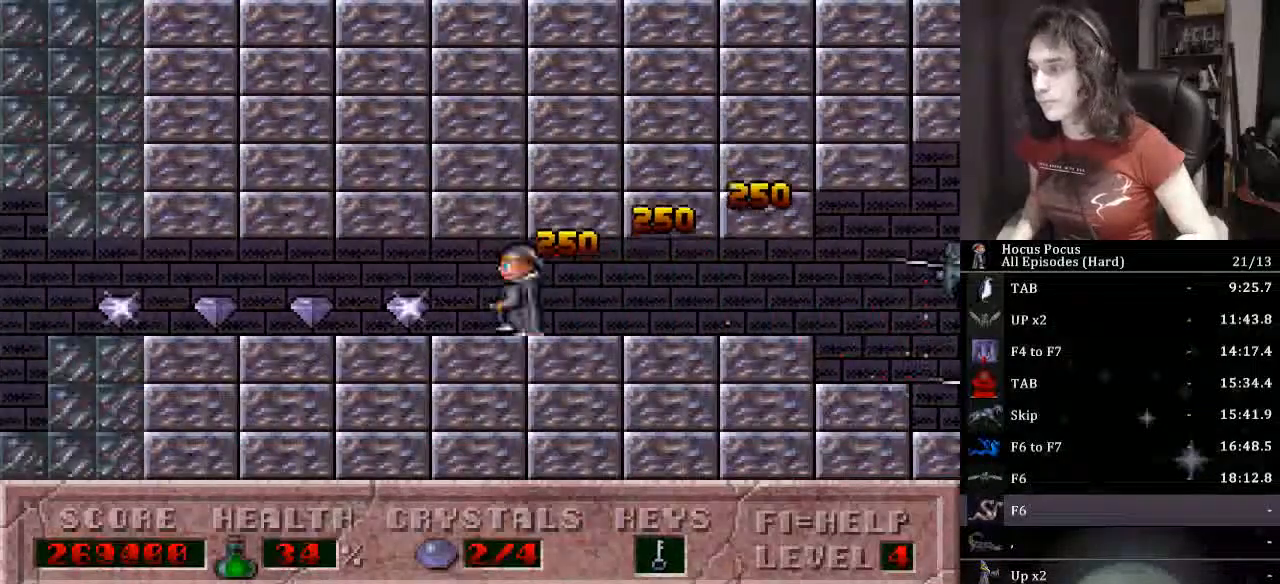
{"keys": ["left"], "events": []}
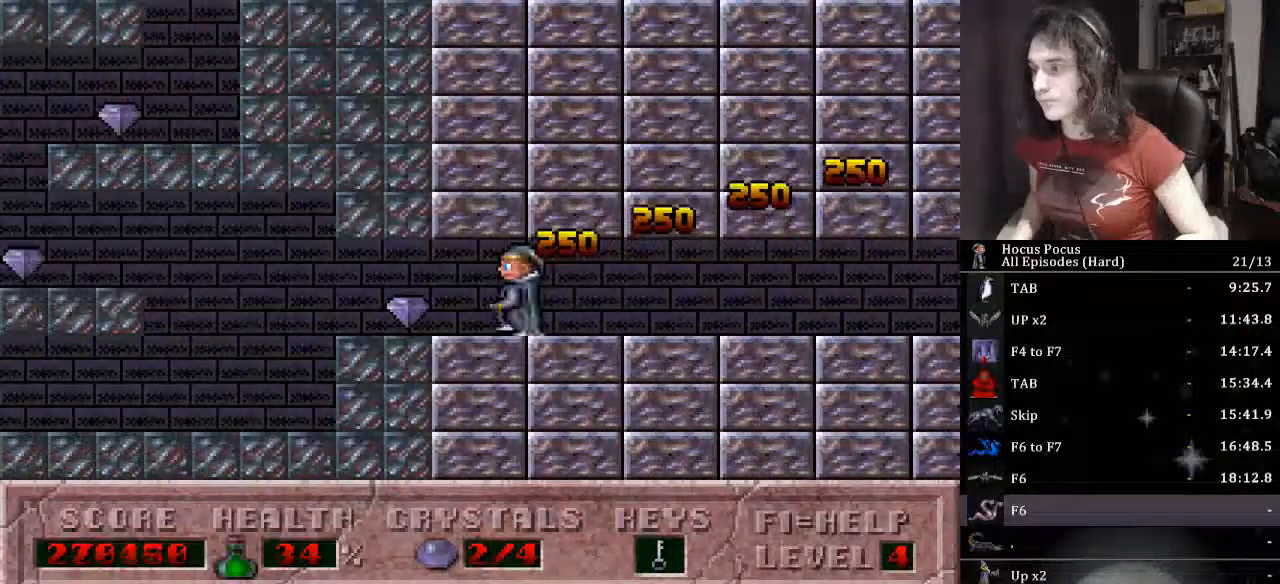
{"keys": ["ctrl_l", "left"], "events": [[467, "ctrl_l", "down"]]}
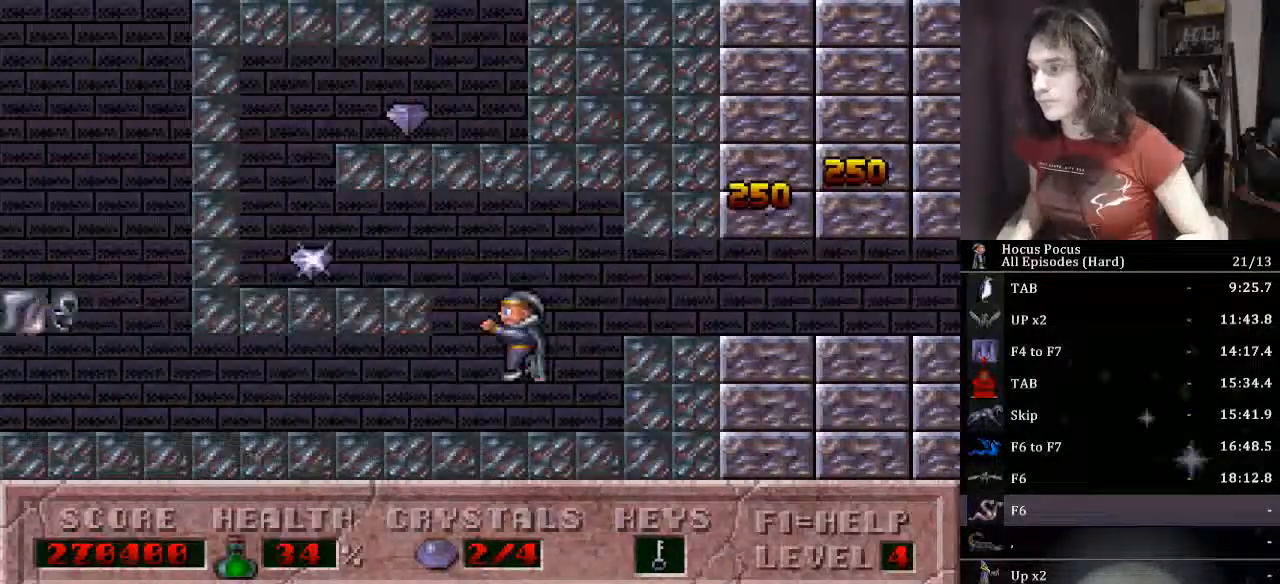
{"keys": ["left", "right"], "events": [[433, "ctrl_l", "up"], [500, "right", "down"]]}
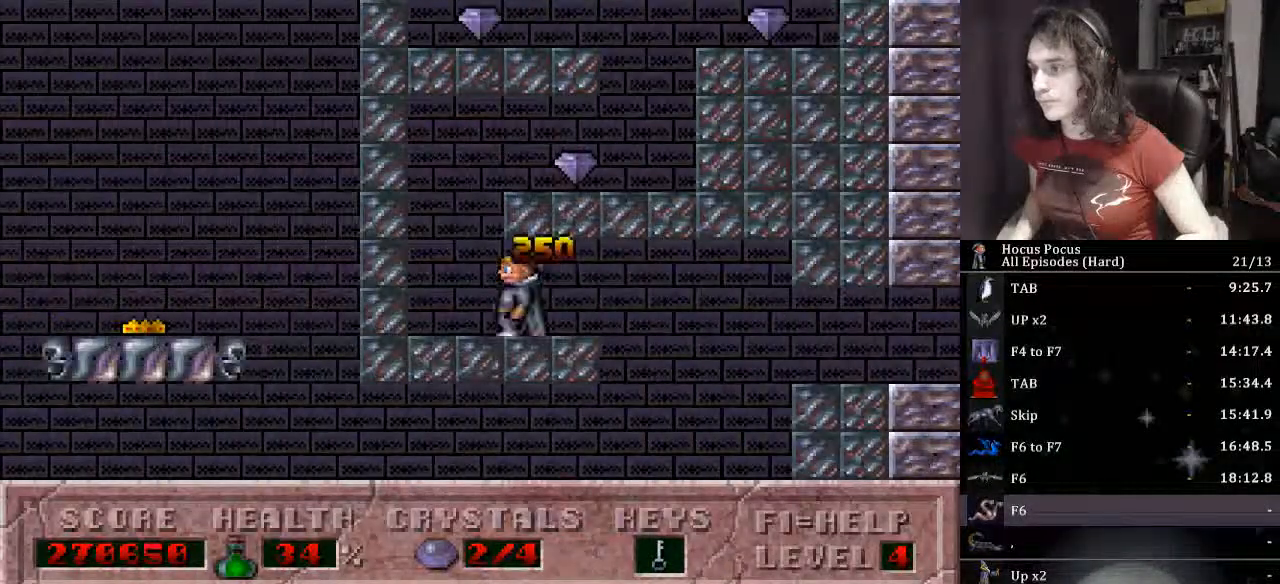
{"keys": ["right"], "events": [[67, "ctrl_l", "down"], [100, "left", "up"], [500, "ctrl_l", "up"]]}
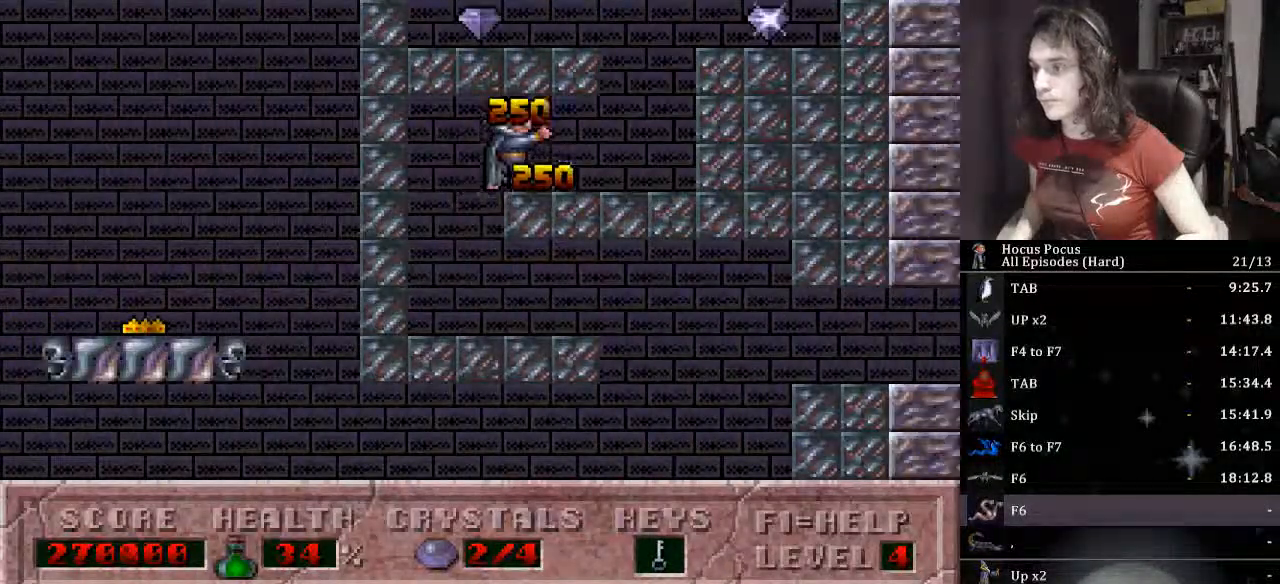
{"keys": ["ctrl_l", "right"], "events": [[233, "ctrl_l", "down"]]}
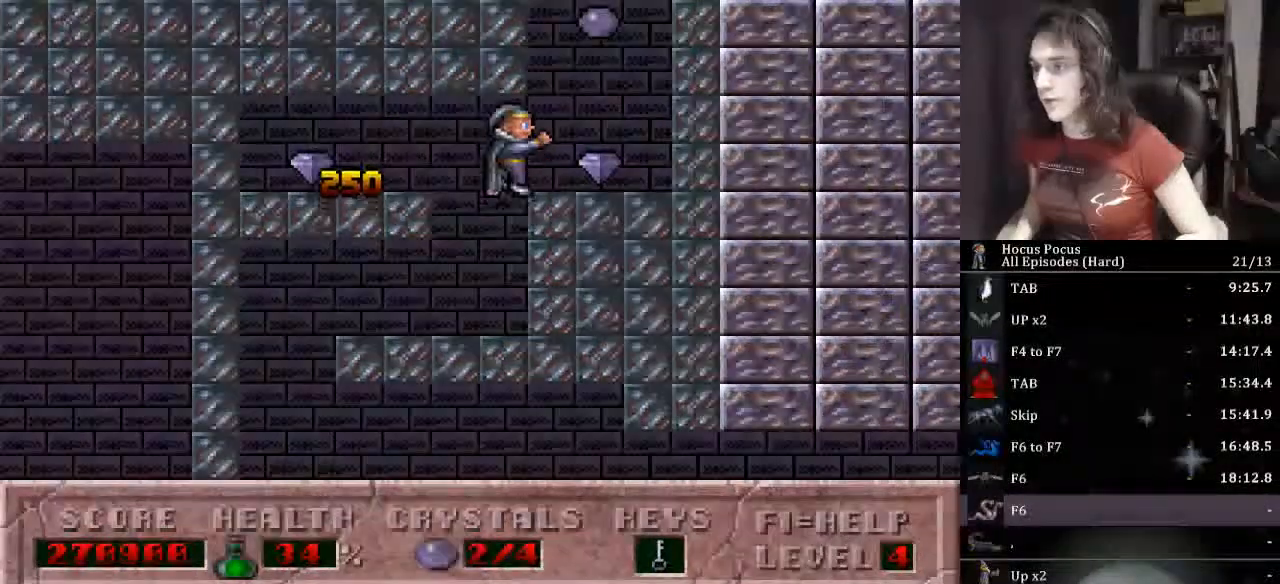
{"keys": ["left"], "events": [[100, "ctrl_l", "up"], [200, "ctrl_l", "down"], [200, "left", "down"], [233, "right", "up"], [500, "ctrl_l", "up"]]}
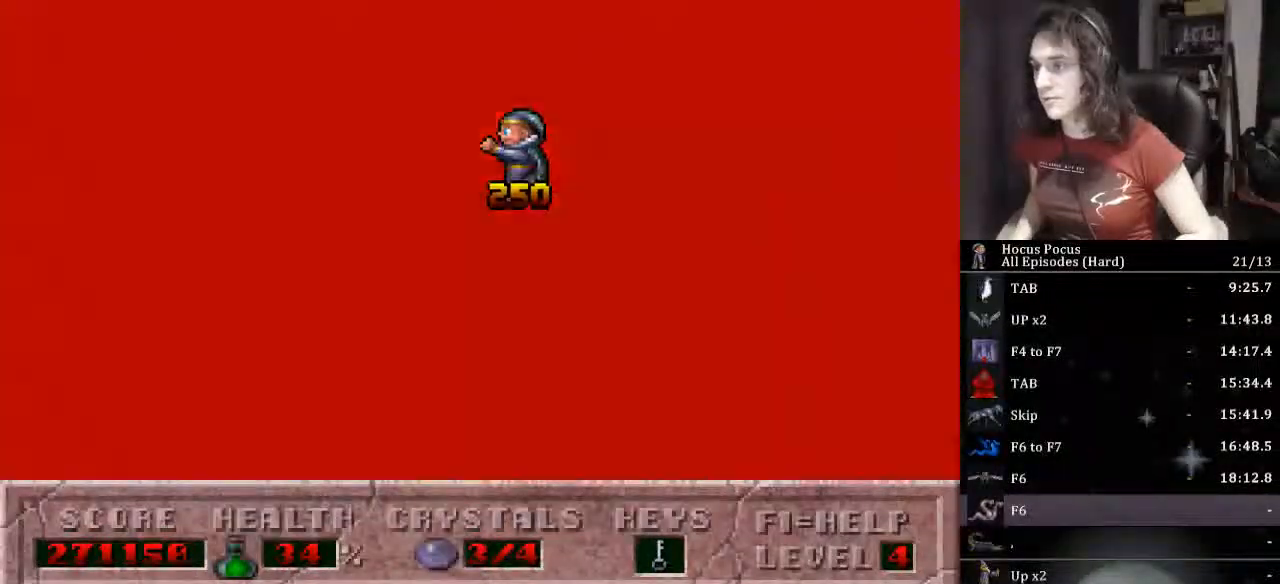
{"keys": ["left"], "events": []}